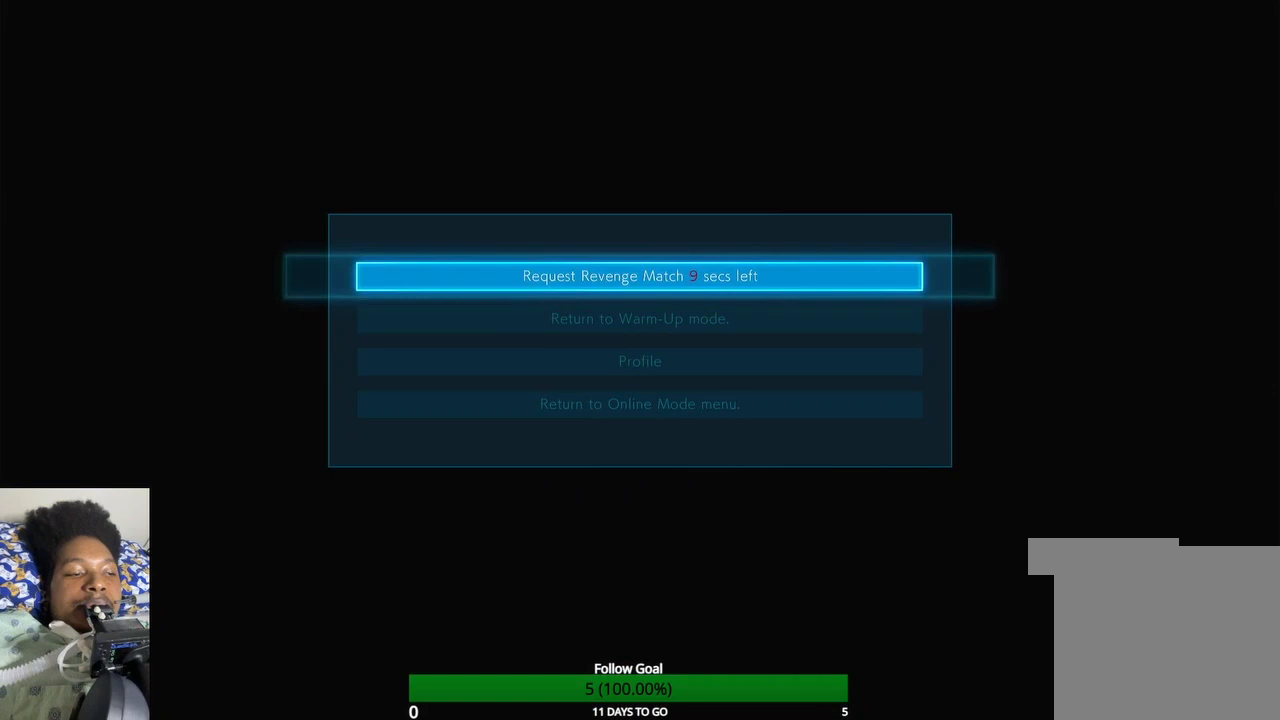
Gameplay with a controller (PlayStation layout); each line is a JSON object with the inputs held at the frame after it. "events" lists button and stick changes between this image and that frame as [ms after this image, input, new state], when the widget could be followed in between. Not read: L3 R3.
{"buttons": [], "left_stick": "up", "right_stick": "center", "events": [[433, "left_stick", "up"]]}
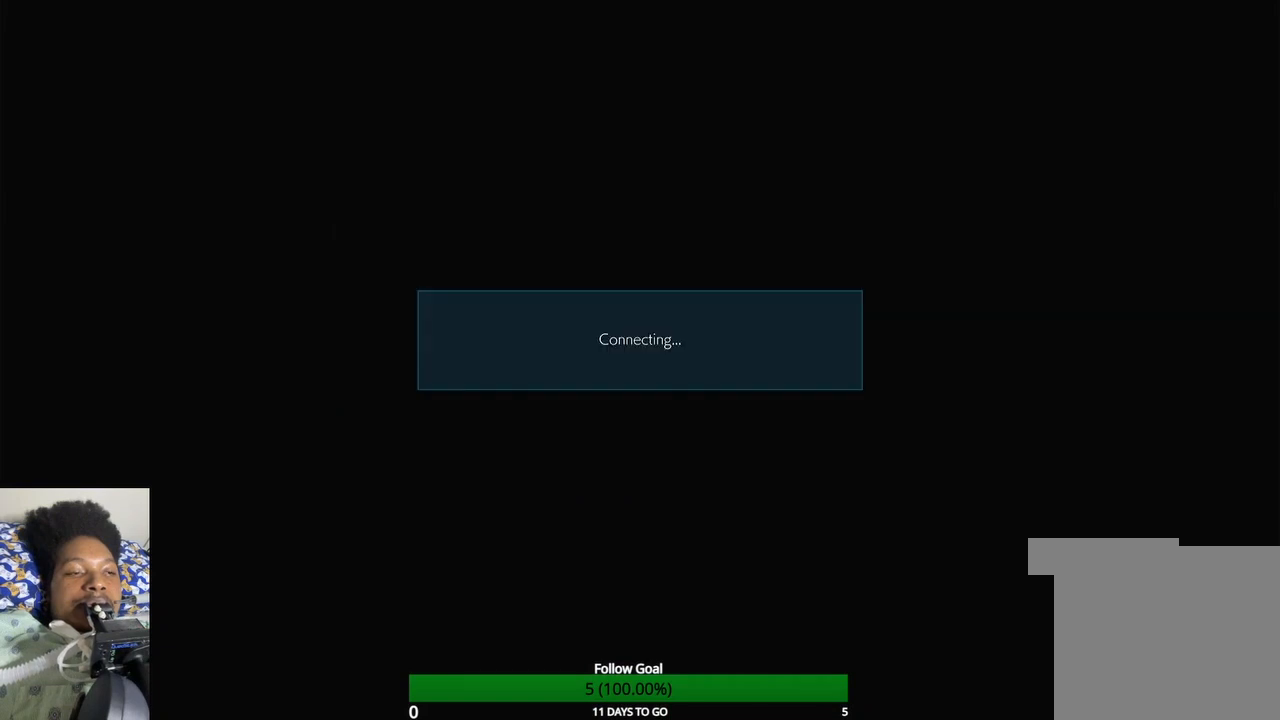
{"buttons": [], "left_stick": "up", "right_stick": "center", "events": []}
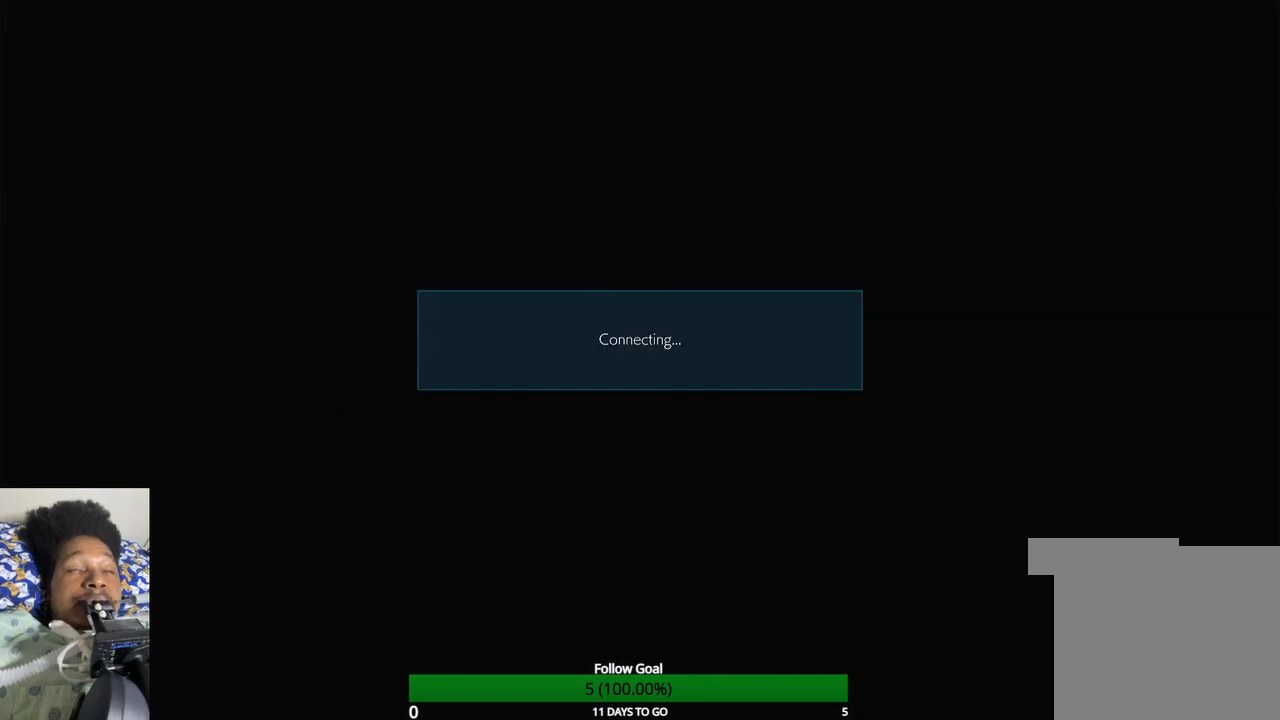
{"buttons": [], "left_stick": "up", "right_stick": "center", "events": []}
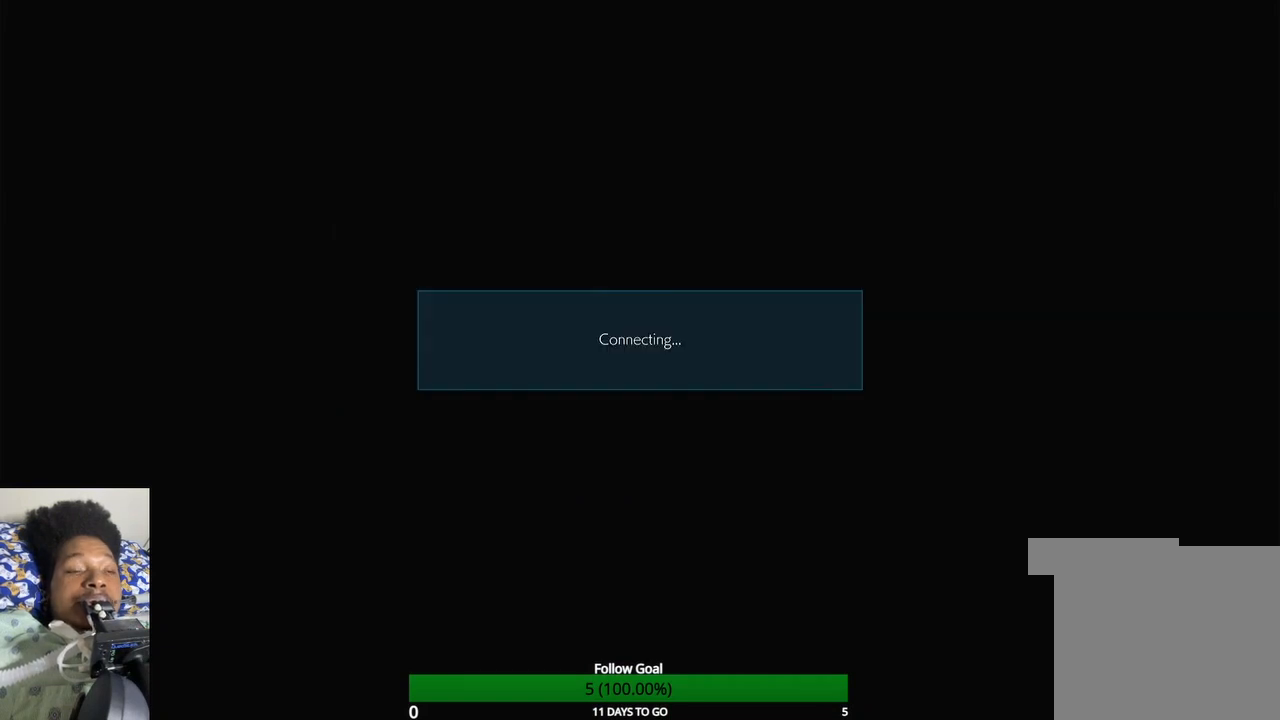
{"buttons": [], "left_stick": "up-left", "right_stick": "center", "events": [[133, "left_stick", "up-right"], [267, "left_stick", "center"], [433, "left_stick", "up-left"]]}
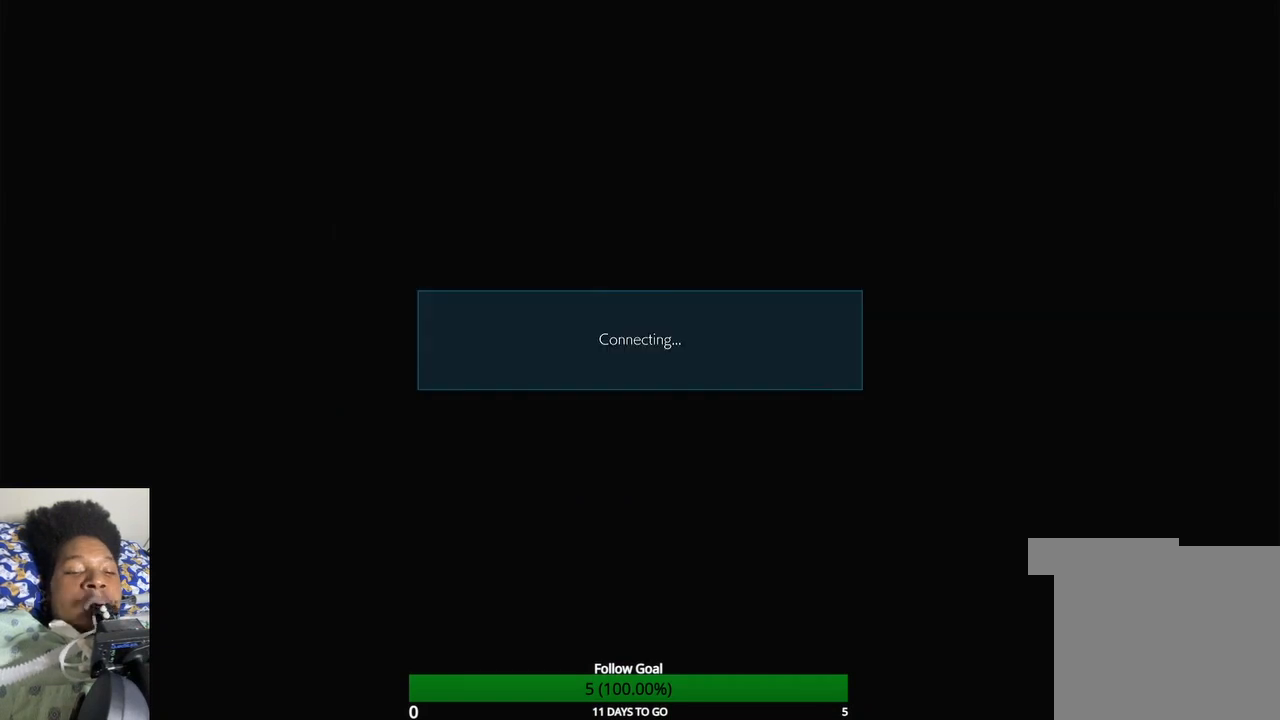
{"buttons": [], "left_stick": "center", "right_stick": "center", "events": [[367, "left_stick", "center"]]}
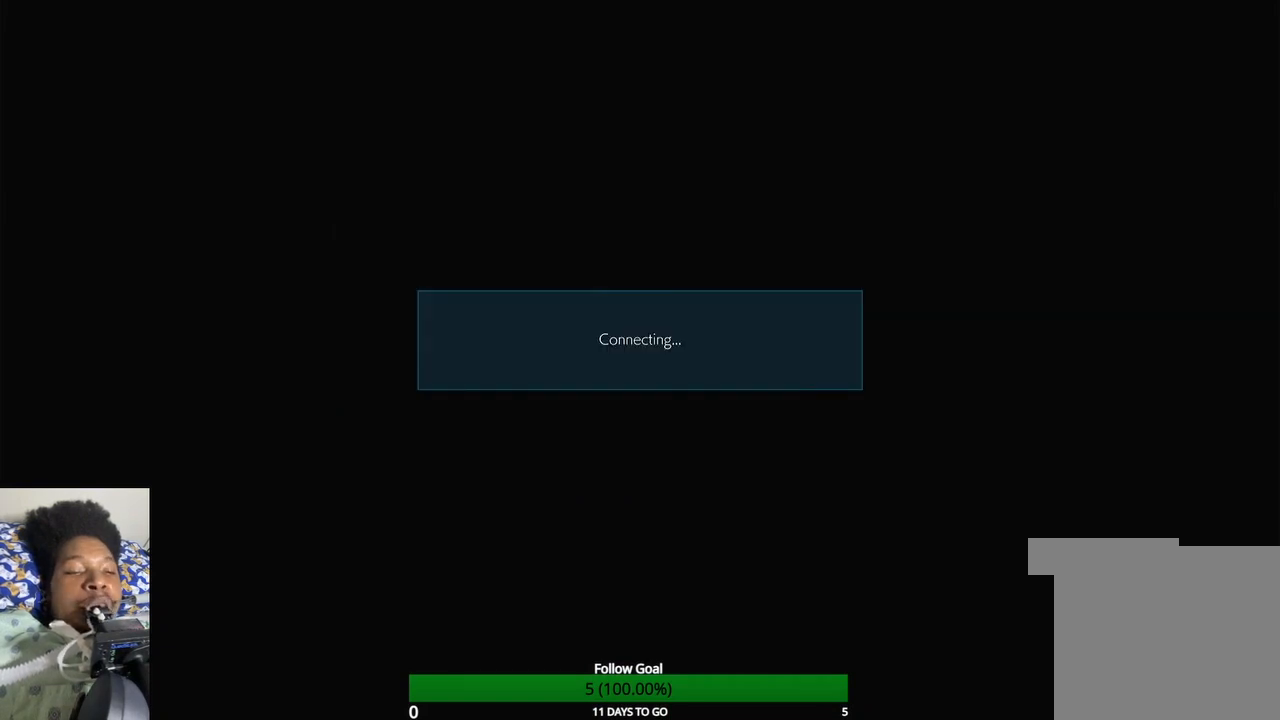
{"buttons": [], "left_stick": "center", "right_stick": "center", "events": [[233, "R1", "down"], [233, "TOUCHPAD", "down"], [367, "R1", "up"], [367, "TOUCHPAD", "up"]]}
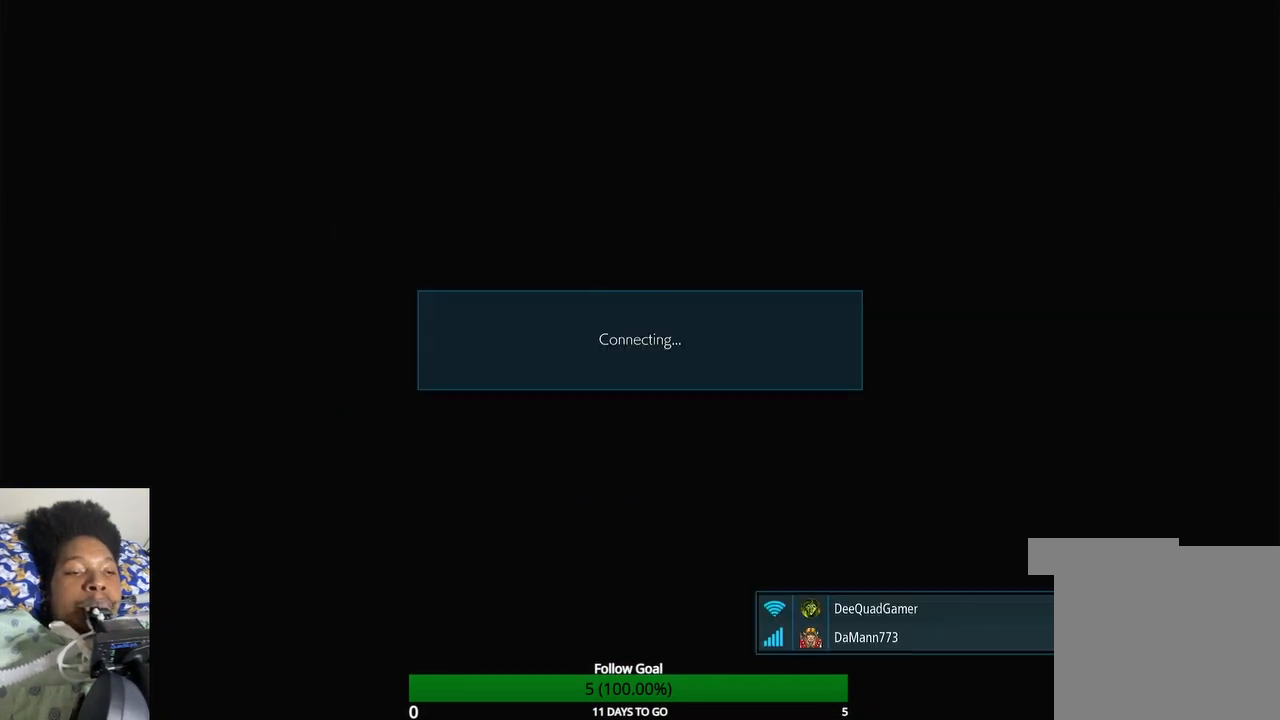
{"buttons": [], "left_stick": "center", "right_stick": "center", "events": []}
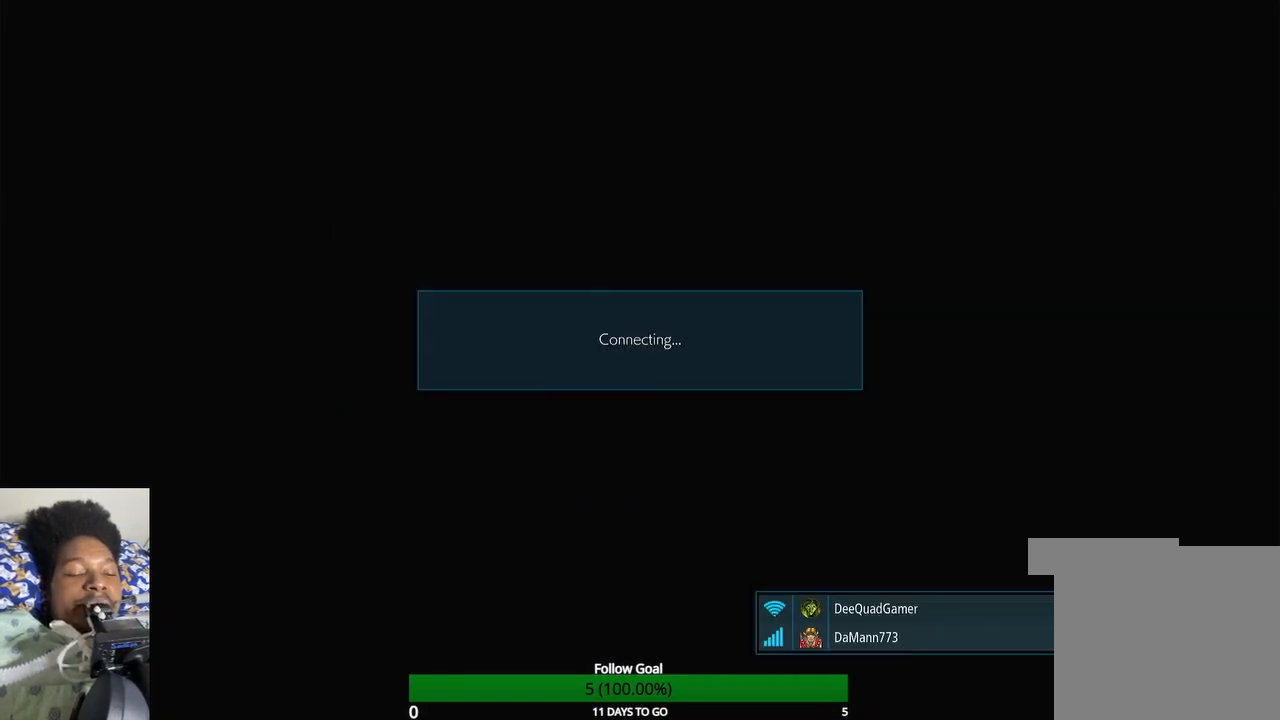
{"buttons": [], "left_stick": "up", "right_stick": "center", "events": [[100, "left_stick", "up"]]}
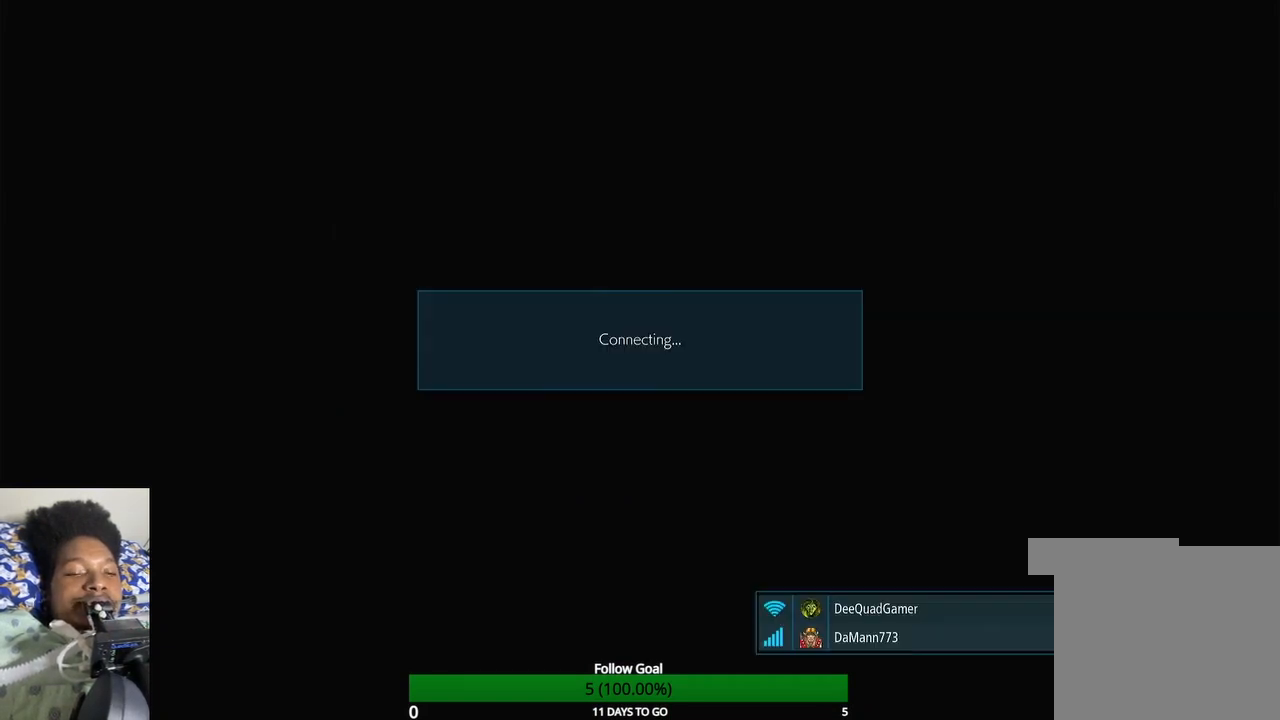
{"buttons": [], "left_stick": "up", "right_stick": "center", "events": []}
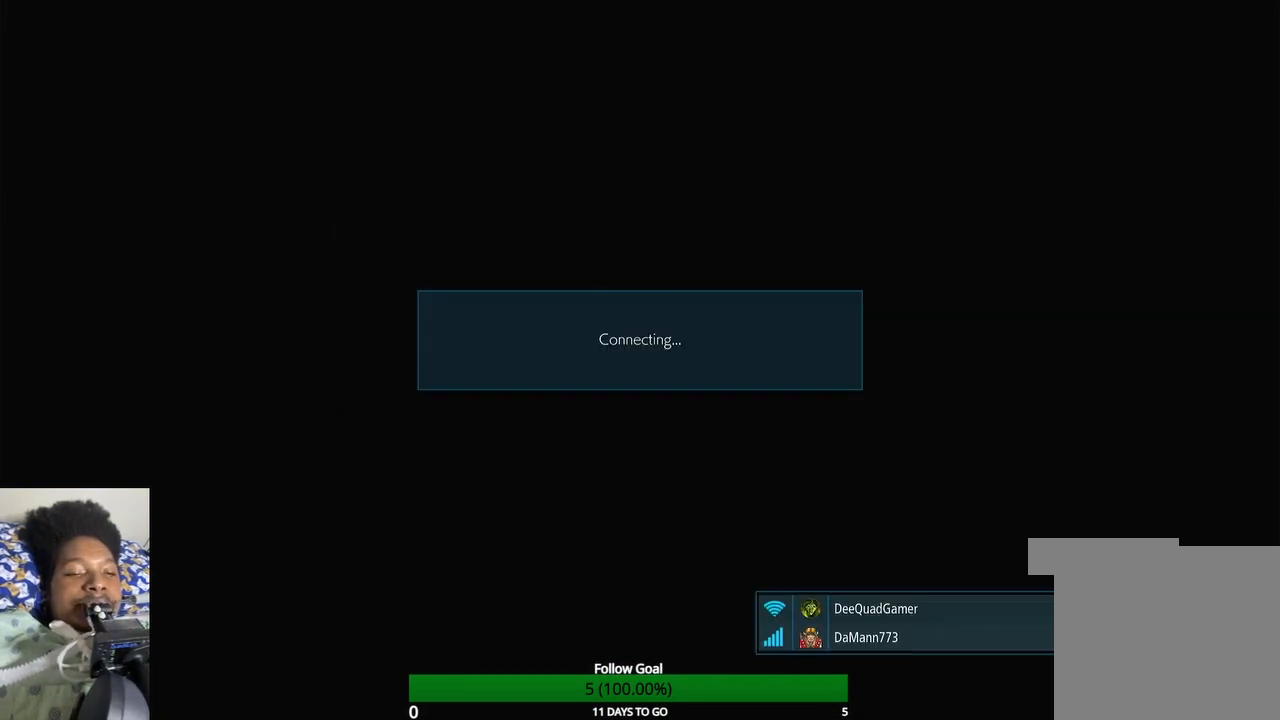
{"buttons": [], "left_stick": "up", "right_stick": "center", "events": [[33, "left_stick", "center"], [133, "left_stick", "up"]]}
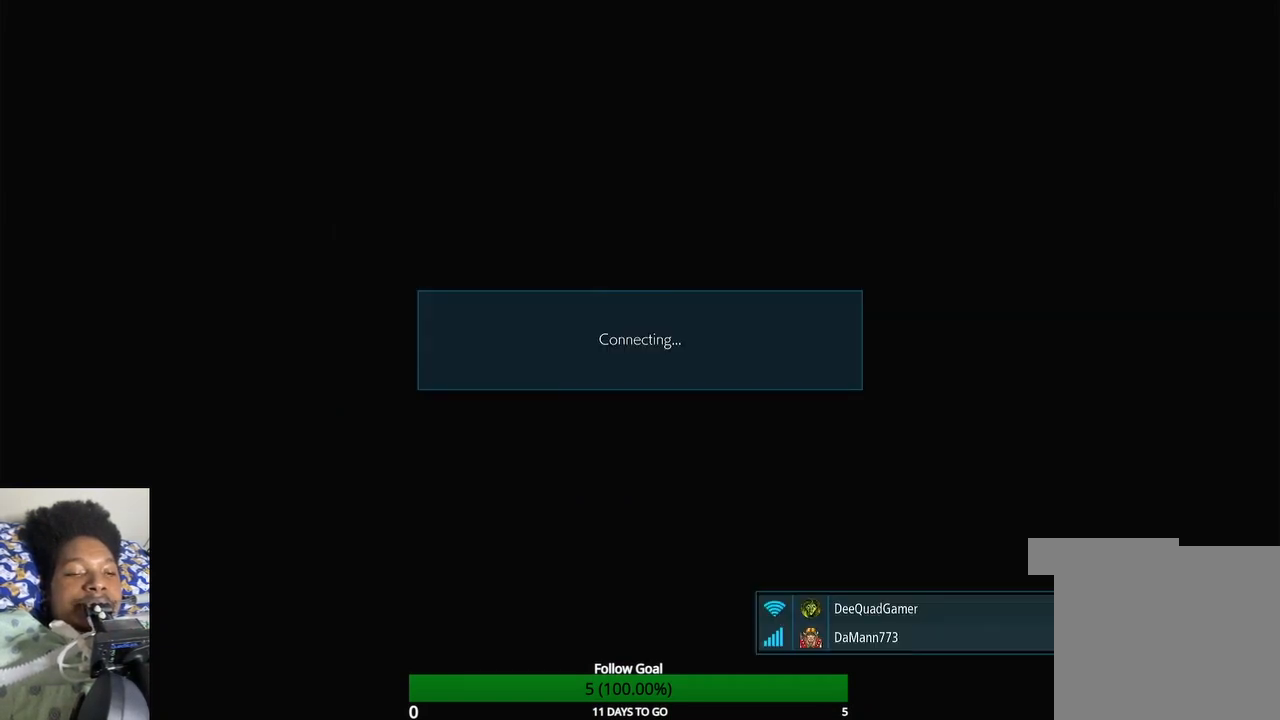
{"buttons": [], "left_stick": "up", "right_stick": "center", "events": []}
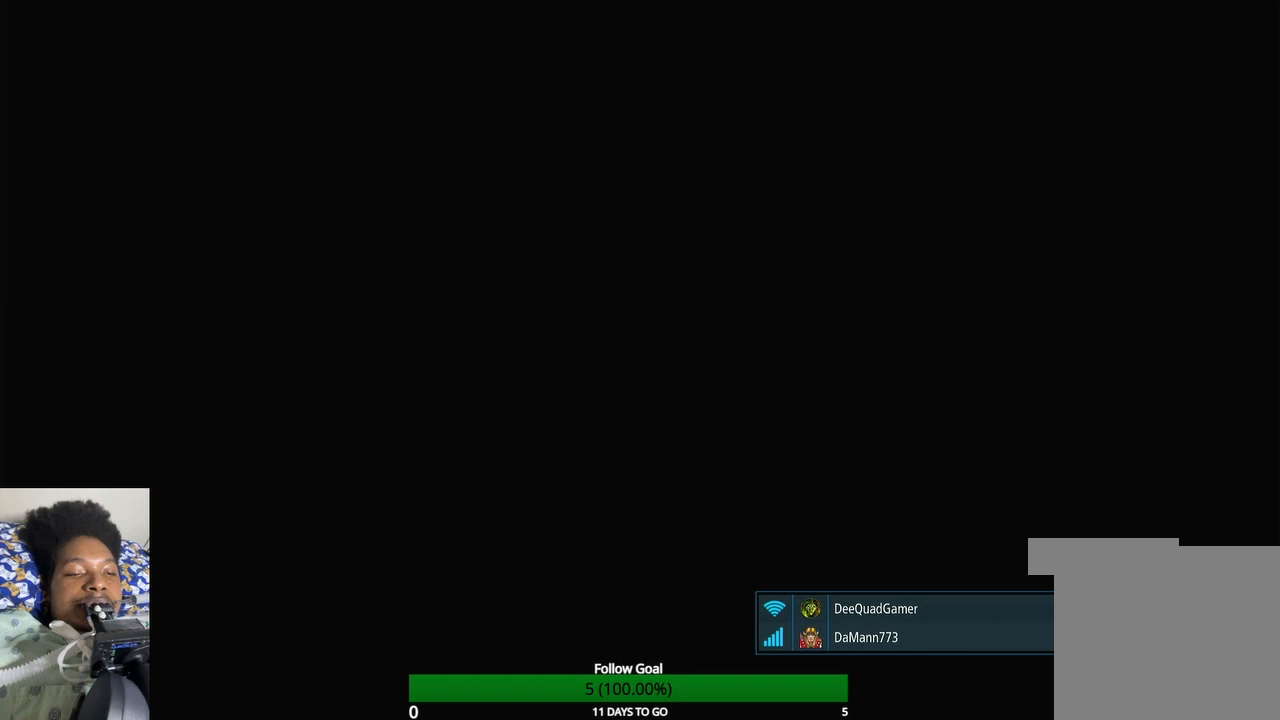
{"buttons": [], "left_stick": "center", "right_stick": "center", "events": [[400, "left_stick", "center"]]}
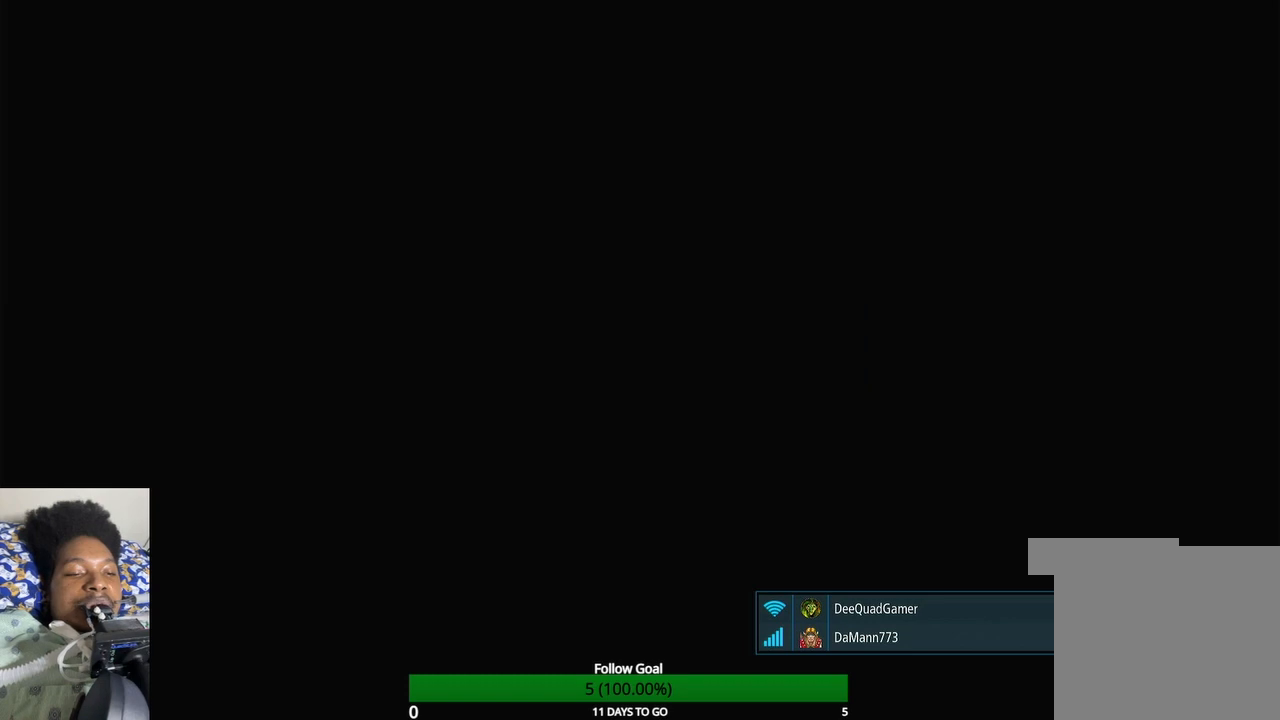
{"buttons": ["R1", "TOUCHPAD"], "left_stick": "center", "right_stick": "center", "events": [[367, "R1", "down"], [367, "TOUCHPAD", "down"]]}
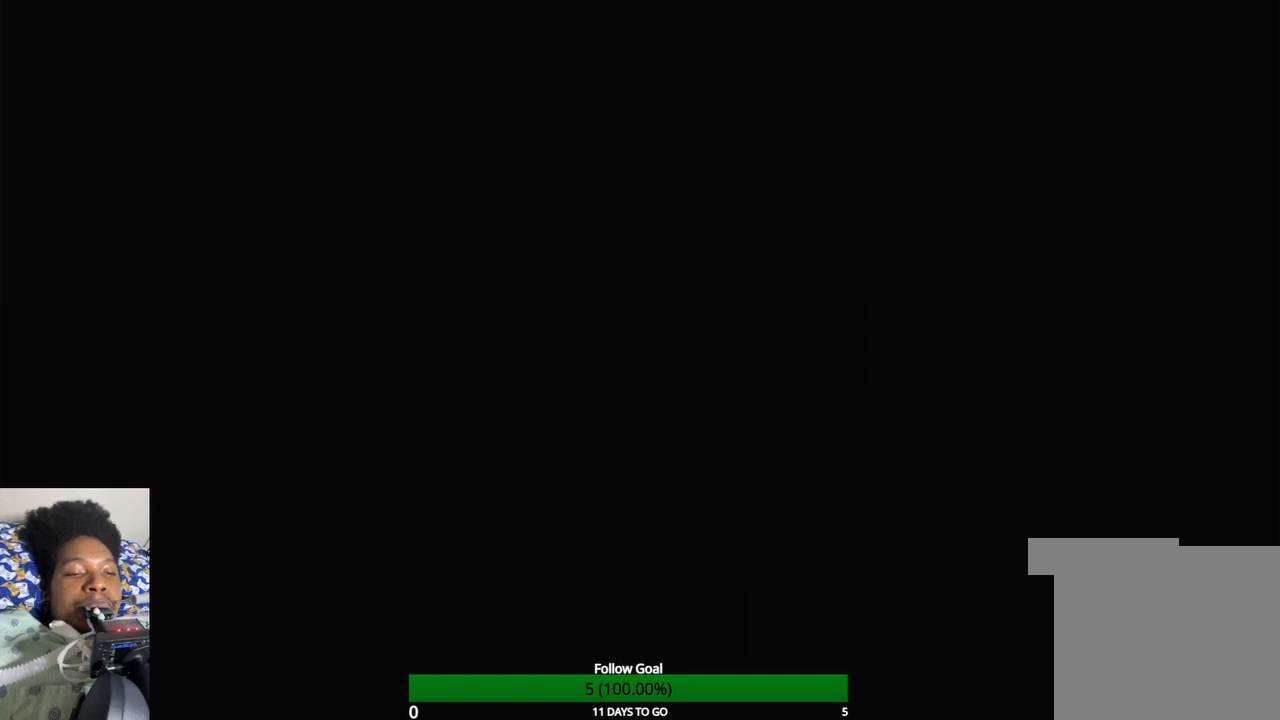
{"buttons": [], "left_stick": "right", "right_stick": "center", "events": [[267, "R1", "up"], [267, "TOUCHPAD", "up"], [467, "left_stick", "right"]]}
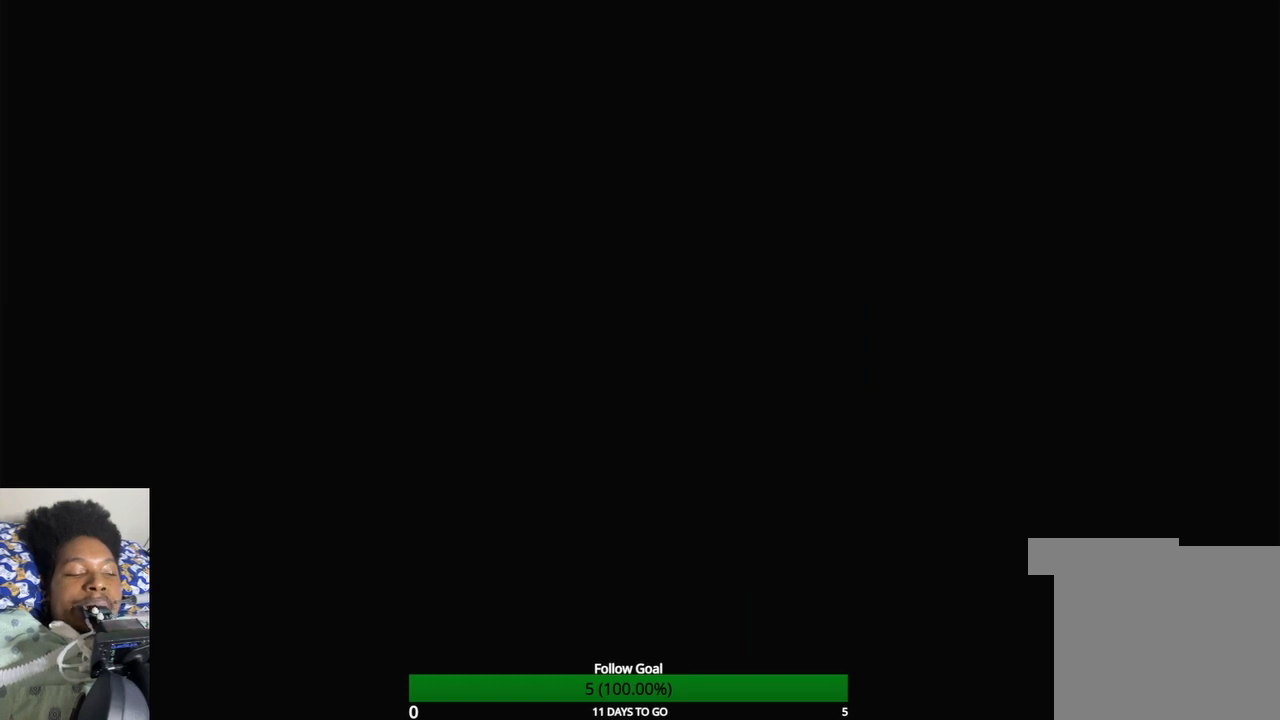
{"buttons": [], "left_stick": "left", "right_stick": "center", "events": [[33, "left_stick", "center"], [367, "left_stick", "left"]]}
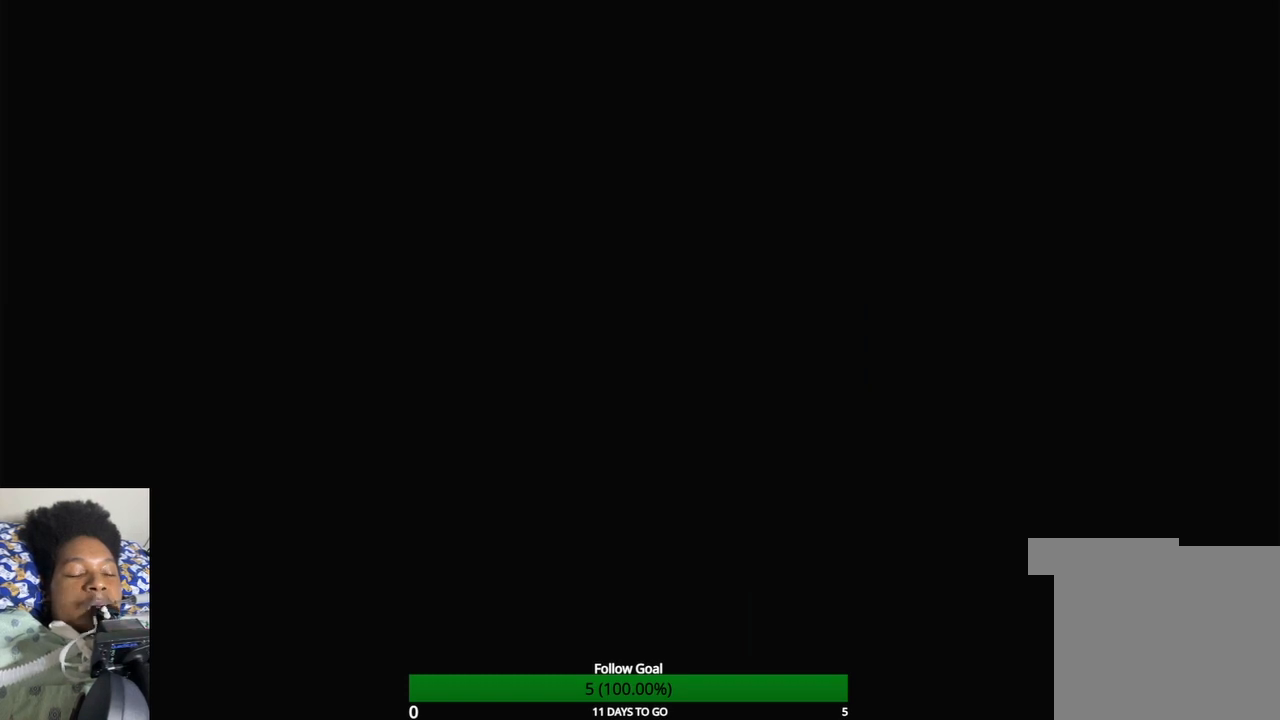
{"buttons": ["L1"], "left_stick": "left", "right_stick": "center", "events": [[500, "L1", "down"]]}
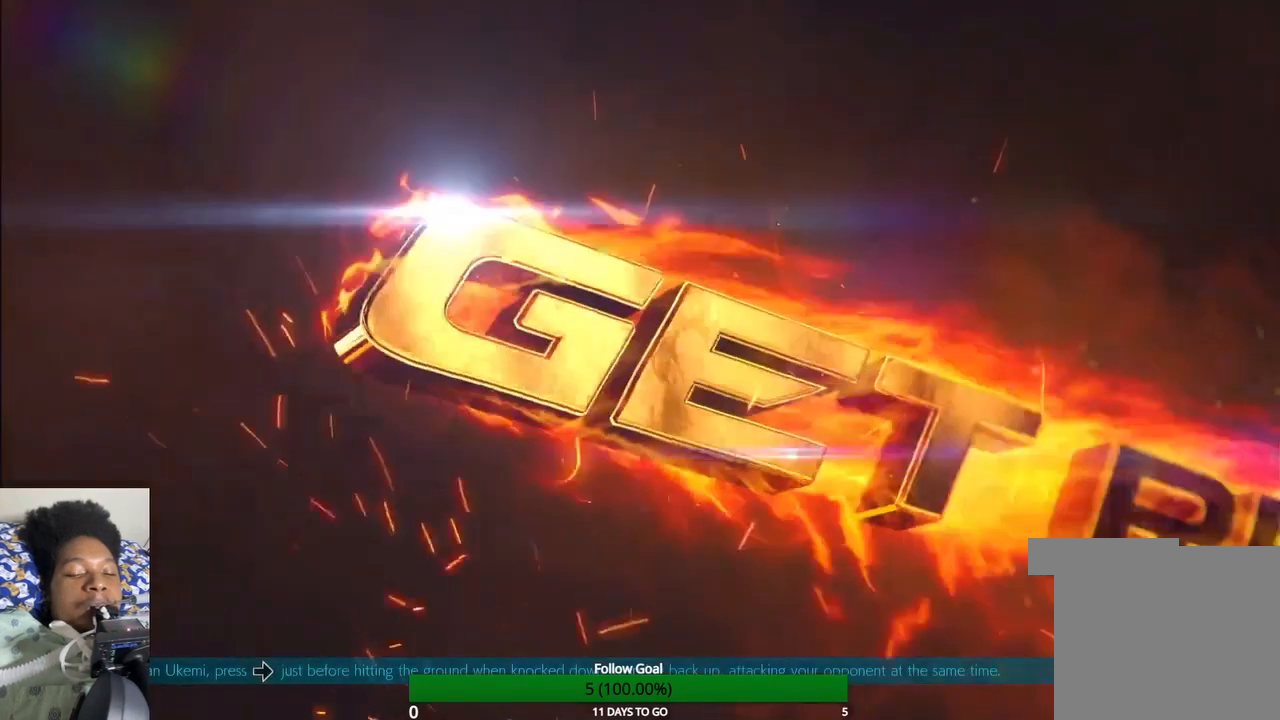
{"buttons": ["DPAD_LEFT"], "left_stick": "center", "right_stick": "center"}